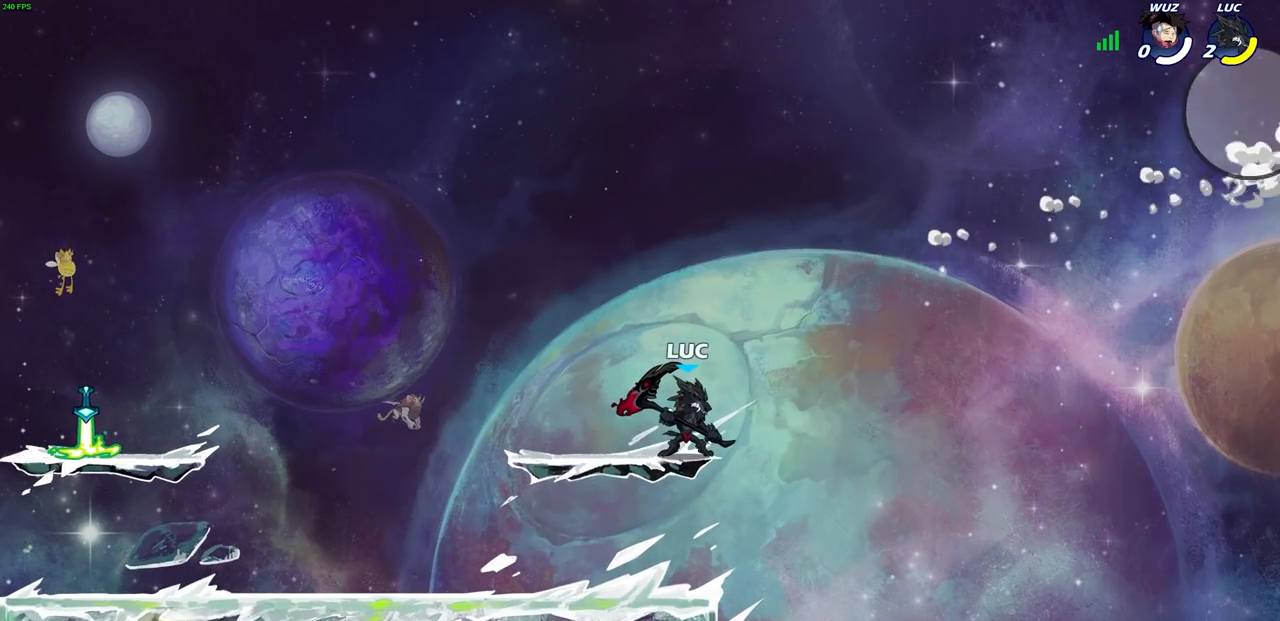
Gameplay with a controller (PlayStation layout); each line is a JSON object with the inputs held at the frame after it. "events" lists button and stick changes between this image and that frame as [ms after this image, input, new state], when the widget could be followed in between.
{"buttons": [], "left_stick": "center", "right_stick": "center", "events": []}
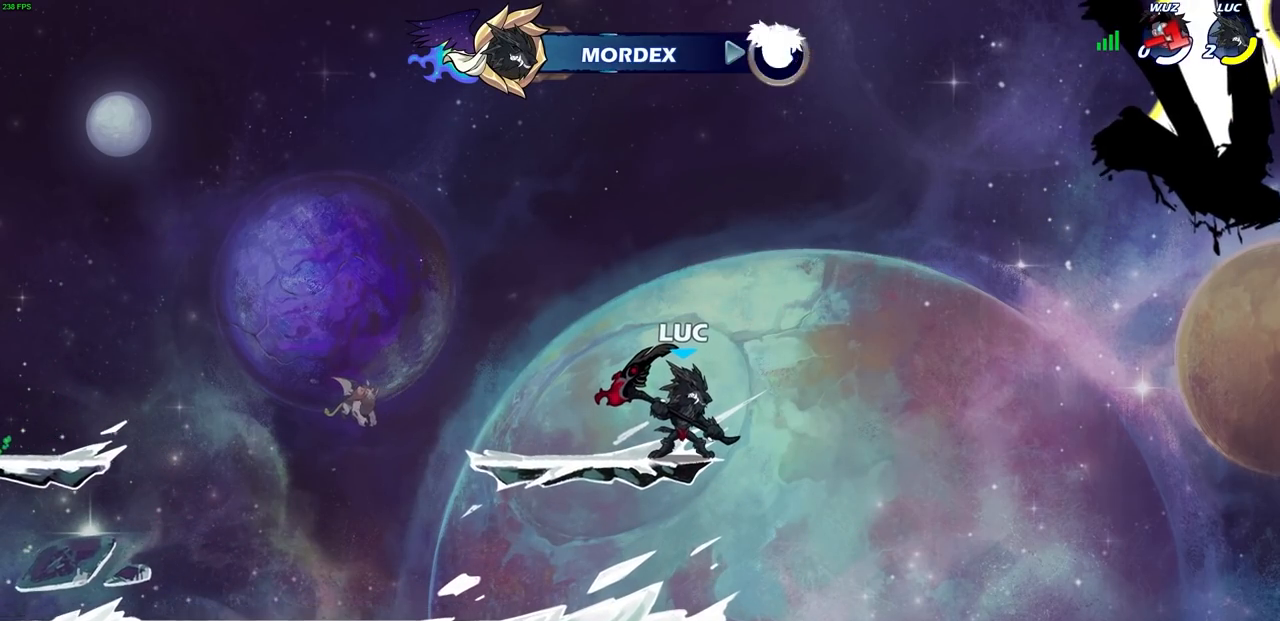
{"buttons": [], "left_stick": "center", "right_stick": "center", "events": []}
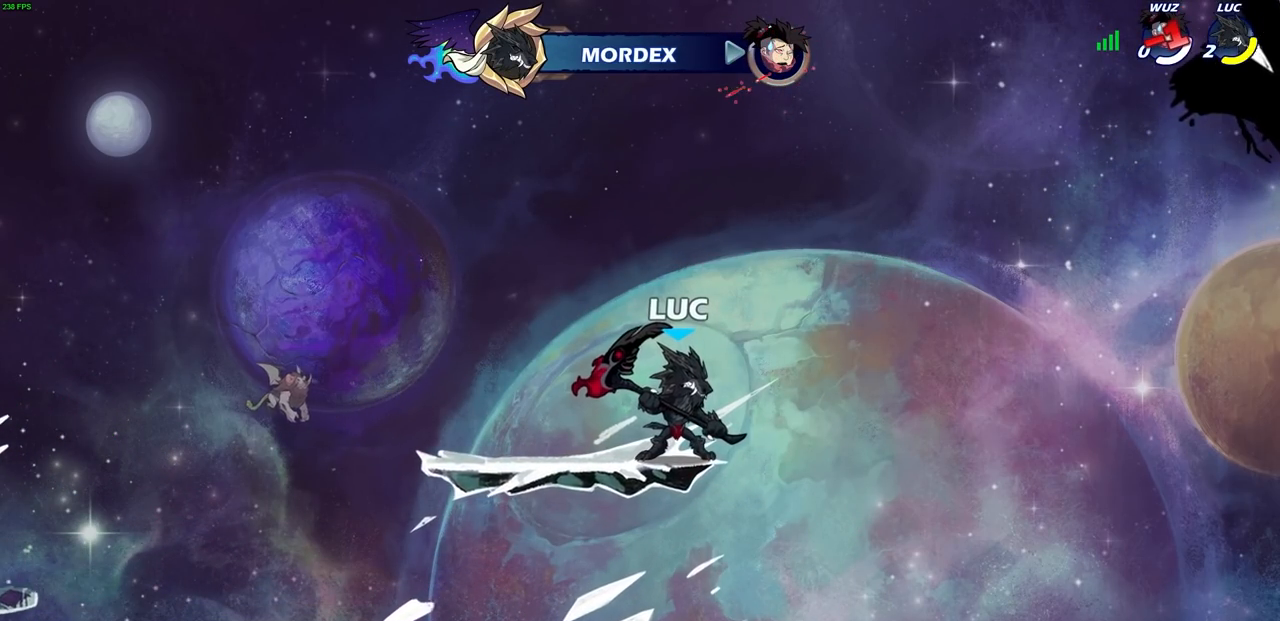
{"buttons": [], "left_stick": "center", "right_stick": "center", "events": []}
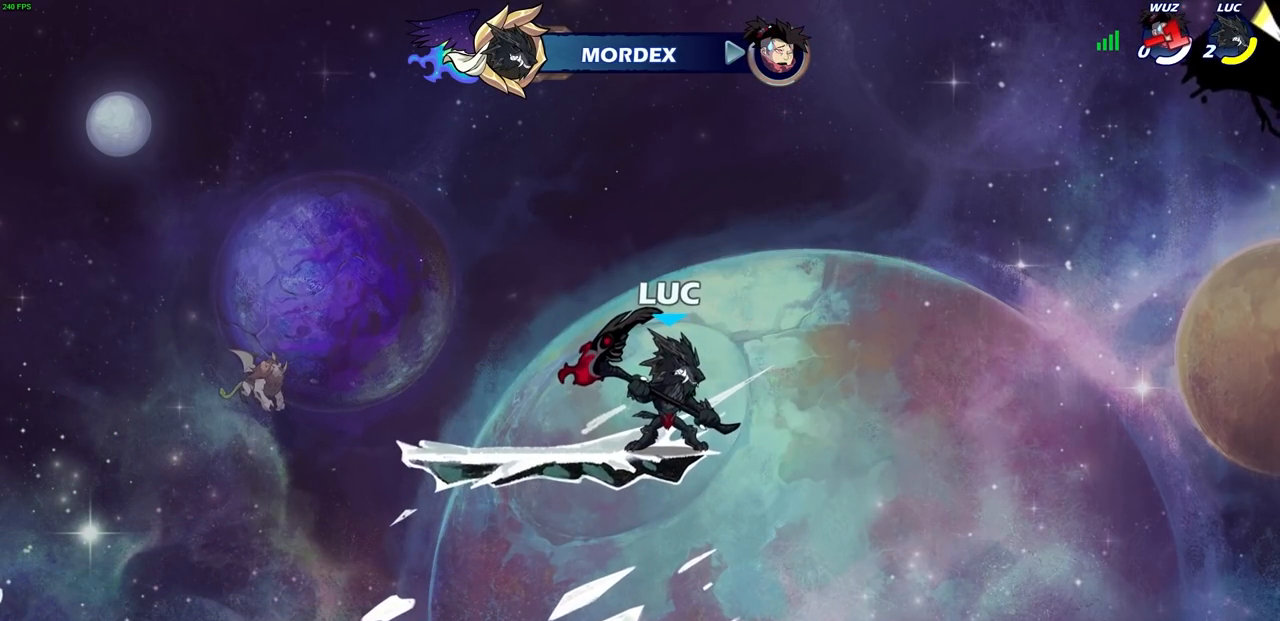
{"buttons": [], "left_stick": "center", "right_stick": "center", "events": []}
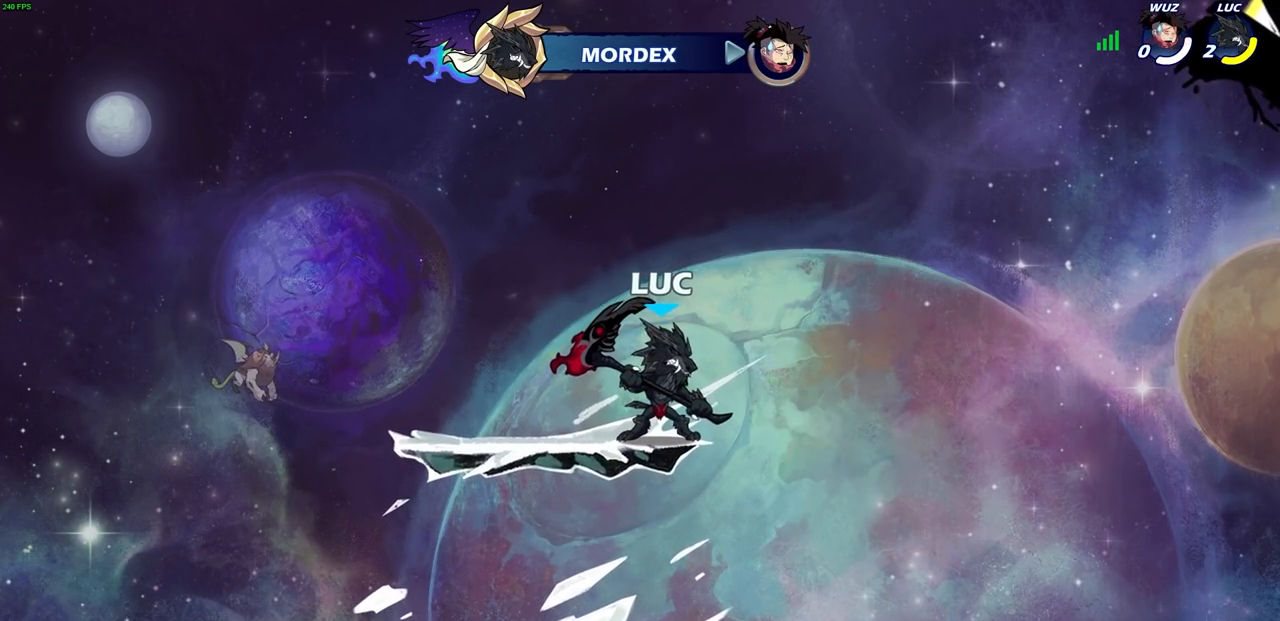
{"buttons": [], "left_stick": "center", "right_stick": "center", "events": []}
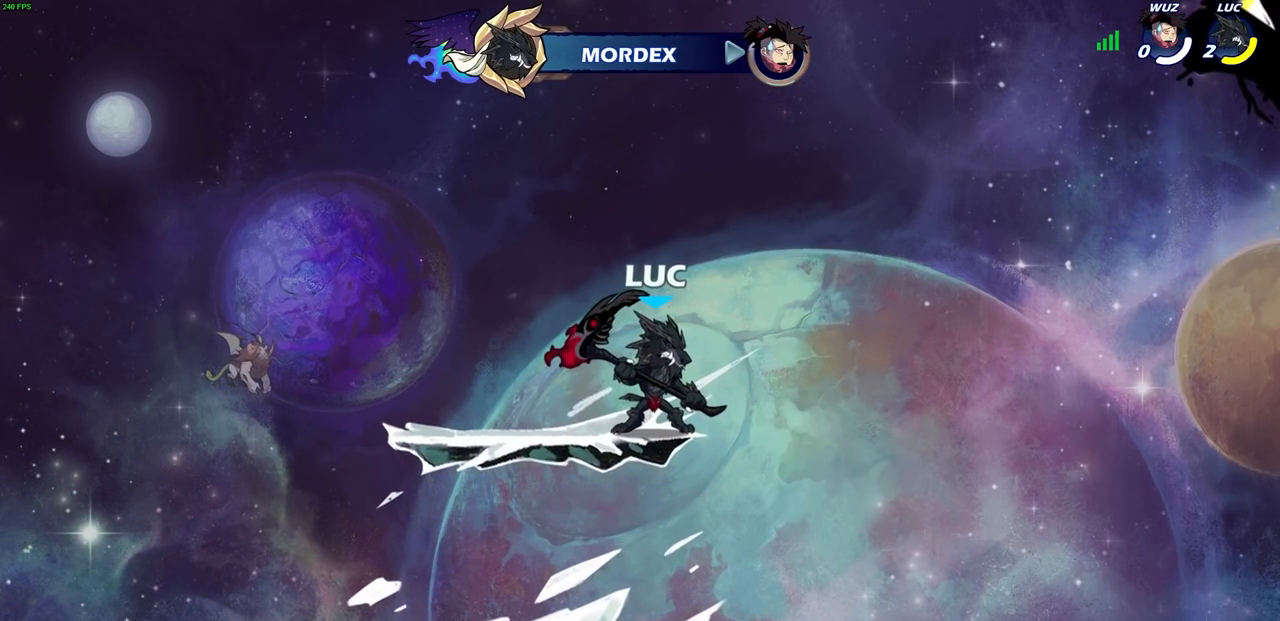
{"buttons": [], "left_stick": "center", "right_stick": "center", "events": []}
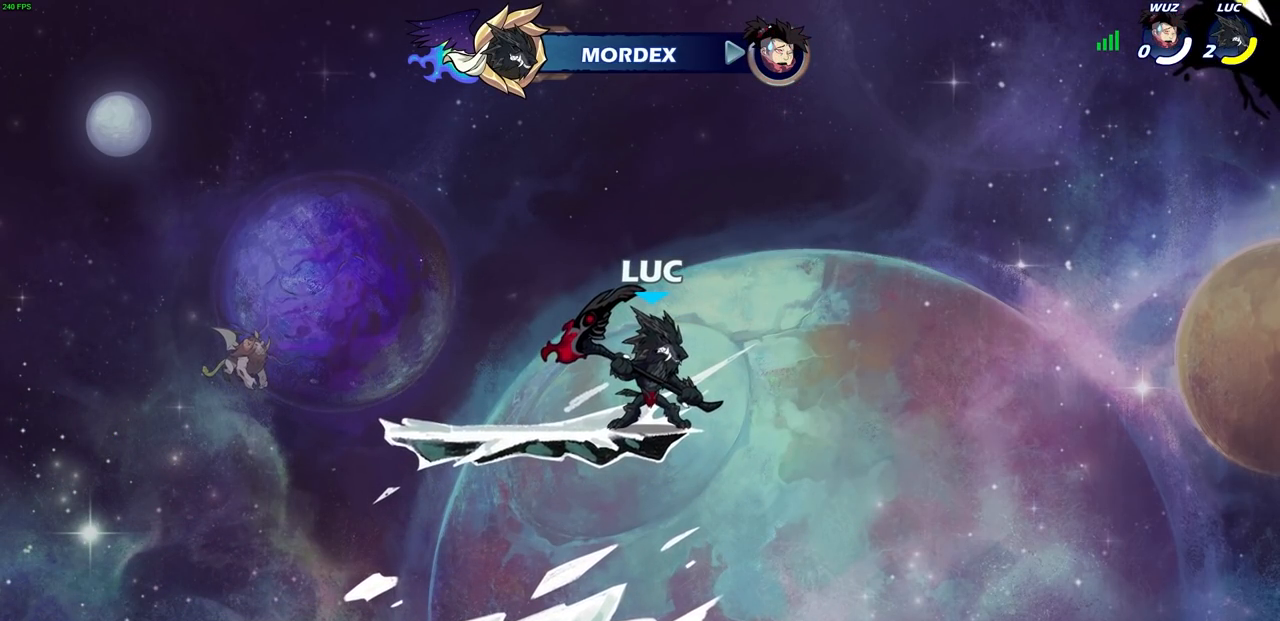
{"buttons": [], "left_stick": "center", "right_stick": "center", "events": []}
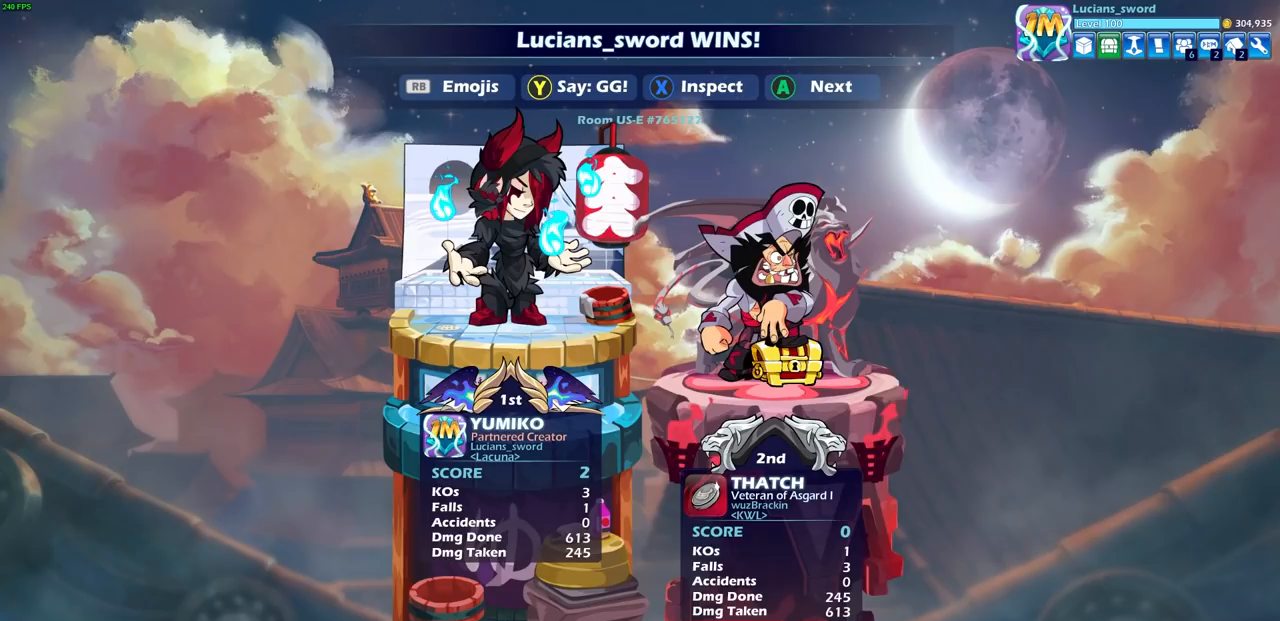
{"buttons": [], "left_stick": "center", "right_stick": "center", "events": []}
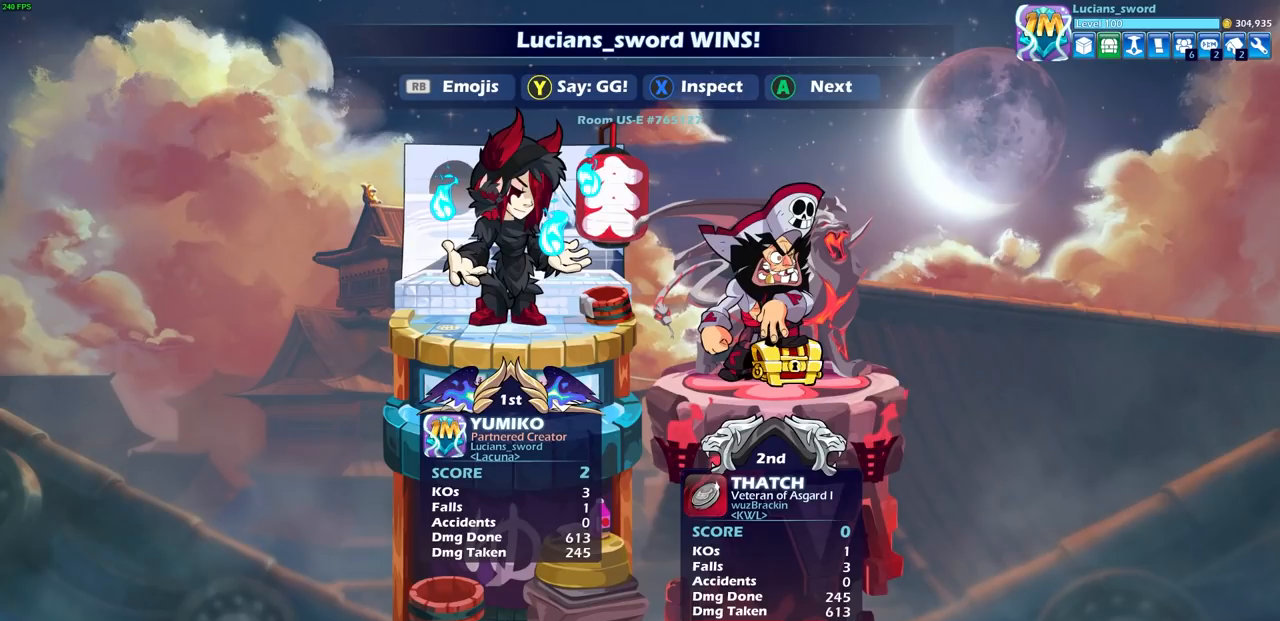
{"buttons": [], "left_stick": "center", "right_stick": "center", "events": []}
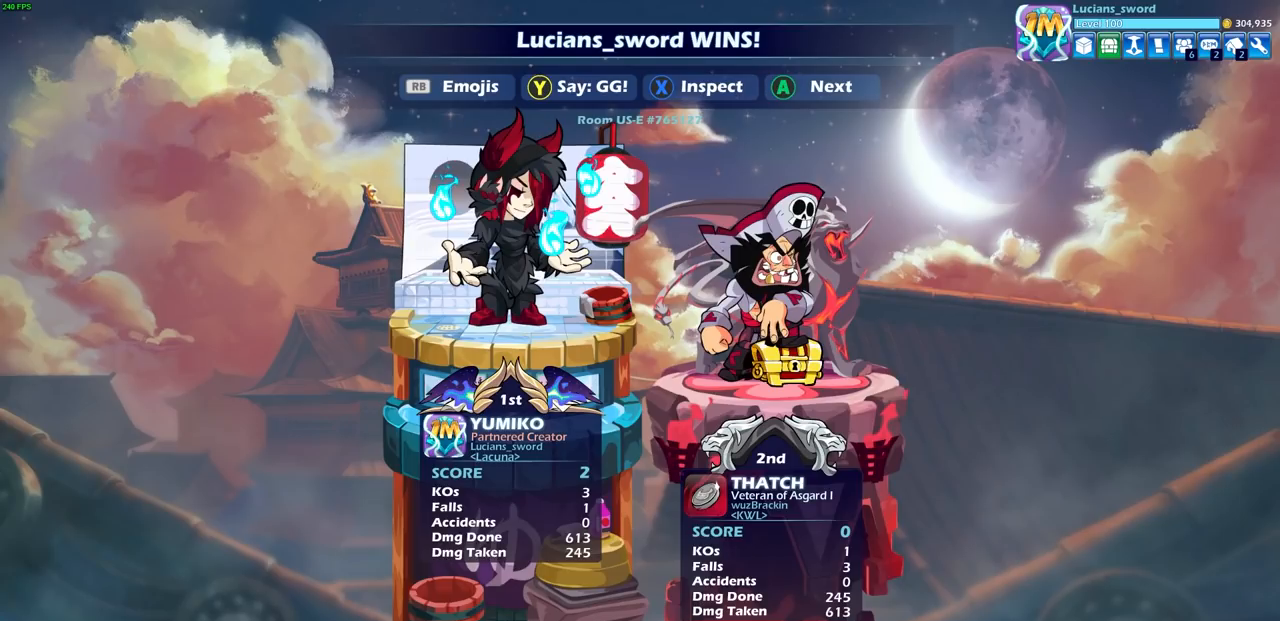
{"buttons": [], "left_stick": "center", "right_stick": "center", "events": []}
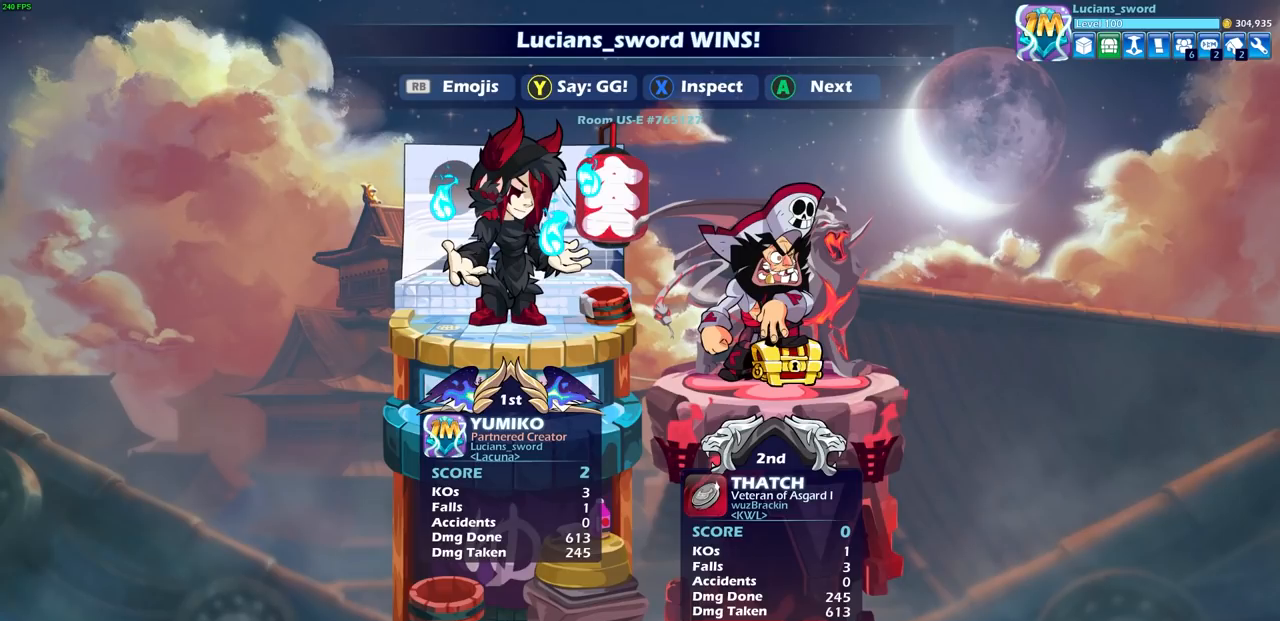
{"buttons": [], "left_stick": "center", "right_stick": "center", "events": [[50, "TRIANGLE", "down"], [167, "TRIANGLE", "up"], [283, "TRIANGLE", "down"], [367, "TRIANGLE", "up"], [467, "TRIANGLE", "down"], [500, "TRIANGLE", "up"]]}
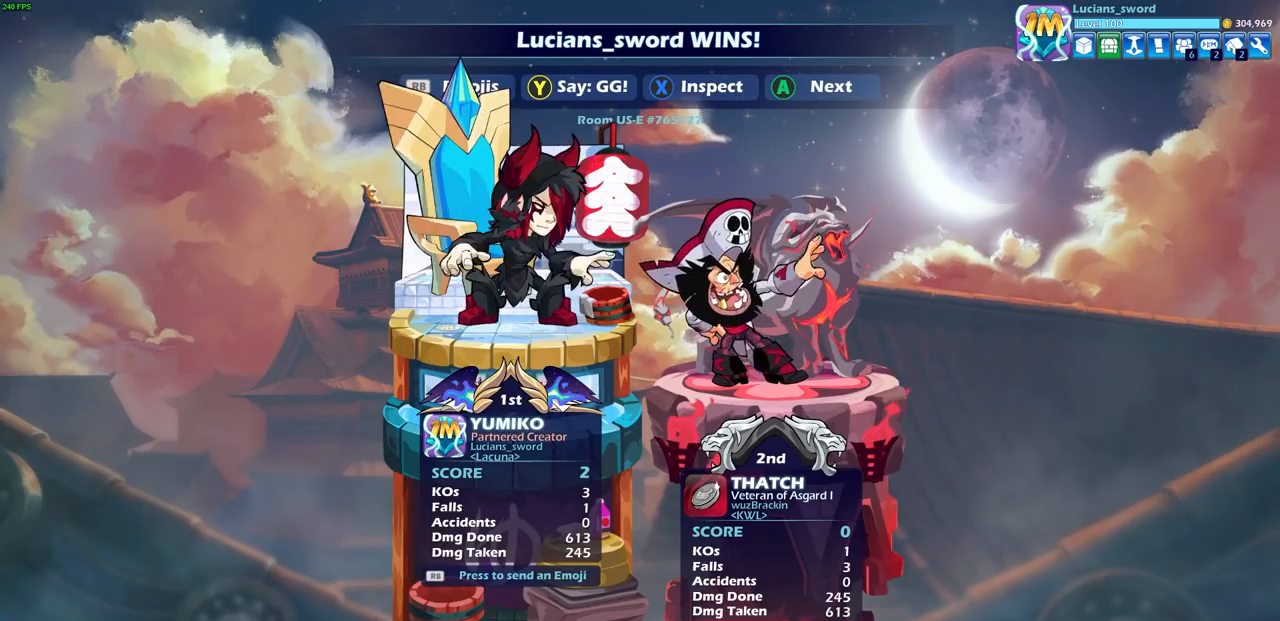
{"buttons": [], "left_stick": "center", "right_stick": "center", "events": [[117, "TRIANGLE", "down"], [200, "TRIANGLE", "up"]]}
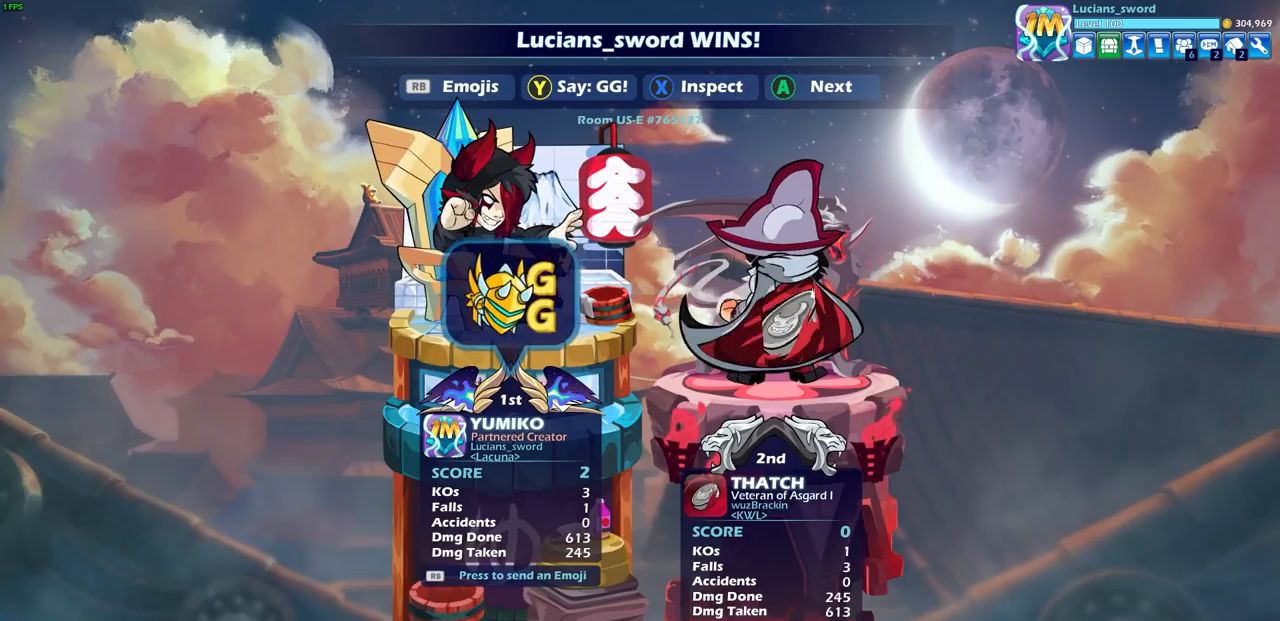
{"buttons": [], "left_stick": "center", "right_stick": "center", "events": [[133, "CROSS", "down"], [267, "CROSS", "up"]]}
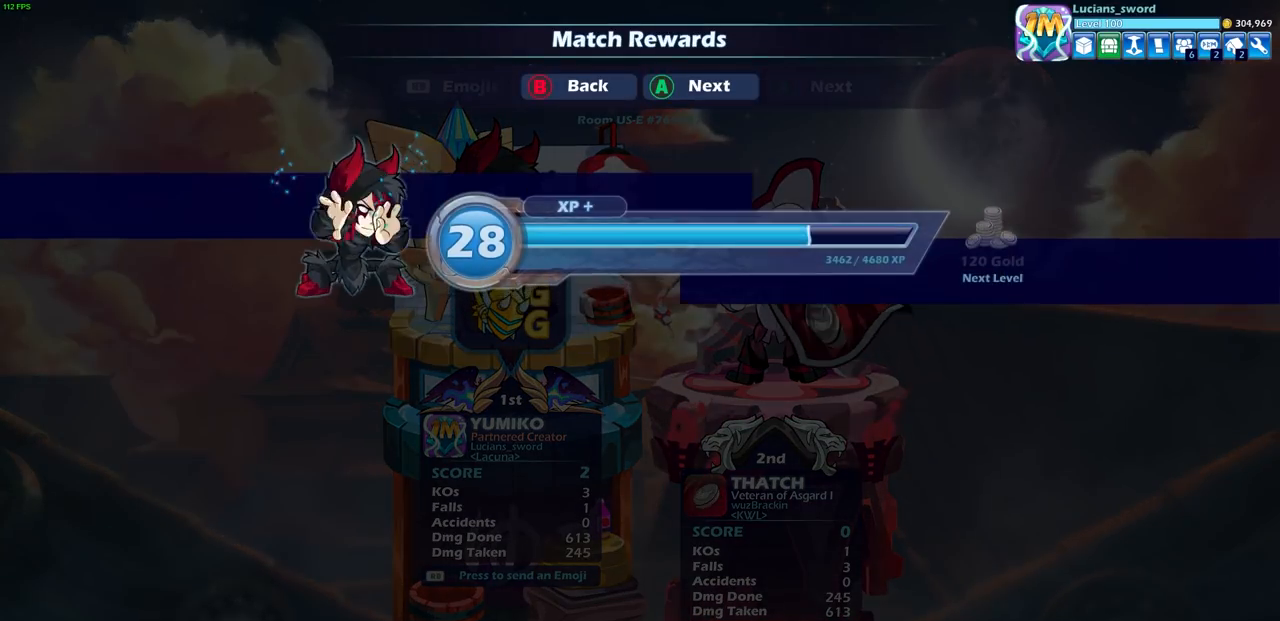
{"buttons": [], "left_stick": "center", "right_stick": "center", "events": []}
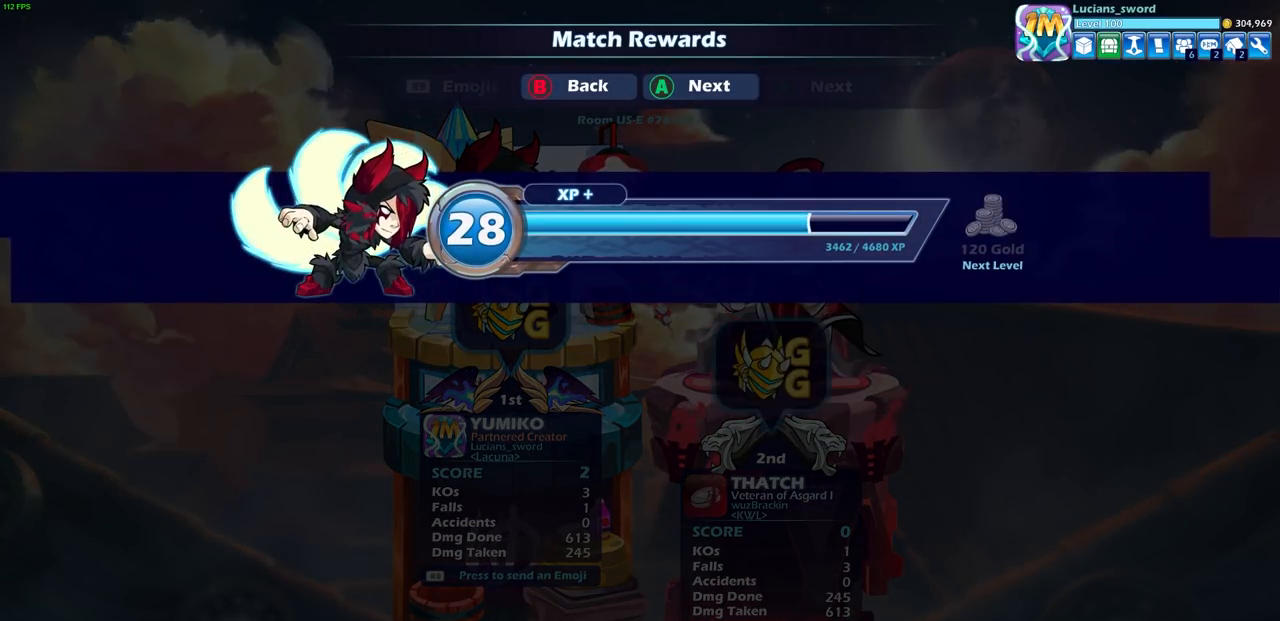
{"buttons": [], "left_stick": "center", "right_stick": "center", "events": [[350, "CROSS", "down"], [467, "CROSS", "up"]]}
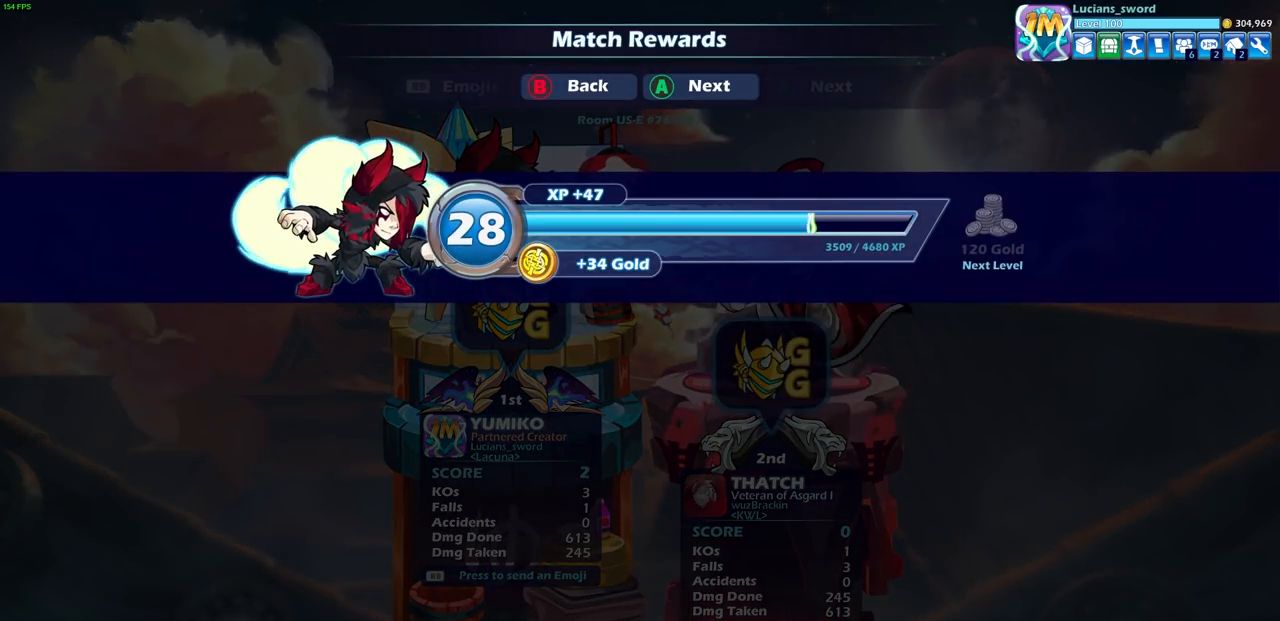
{"buttons": [], "left_stick": "center", "right_stick": "center", "events": []}
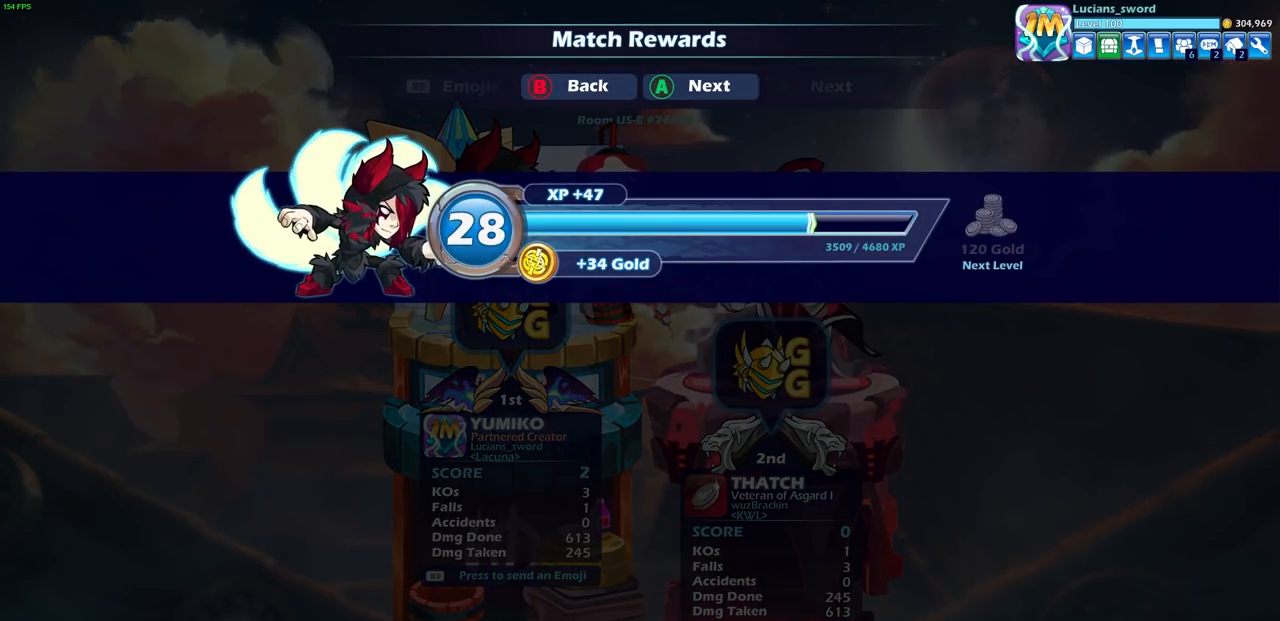
{"buttons": [], "left_stick": "center", "right_stick": "center", "events": [[167, "R1", "down"], [267, "R1", "up"], [317, "left_stick", "down"], [467, "left_stick", "center"]]}
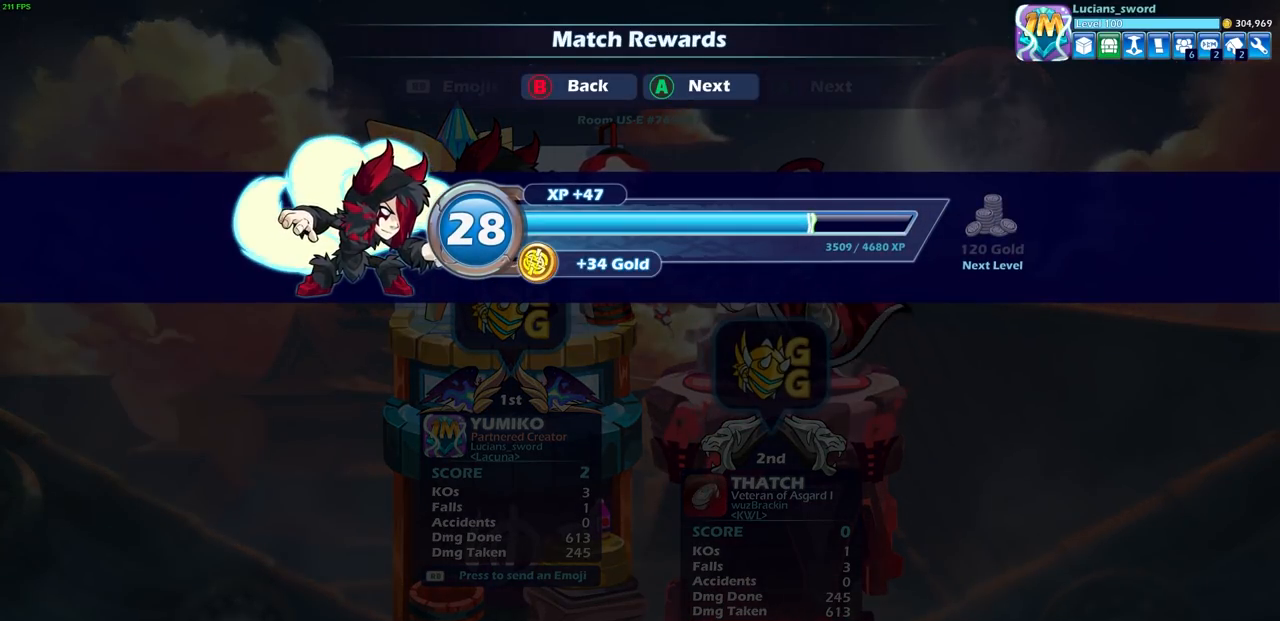
{"buttons": ["CROSS"], "left_stick": "center", "right_stick": "center", "events": [[400, "CROSS", "down"]]}
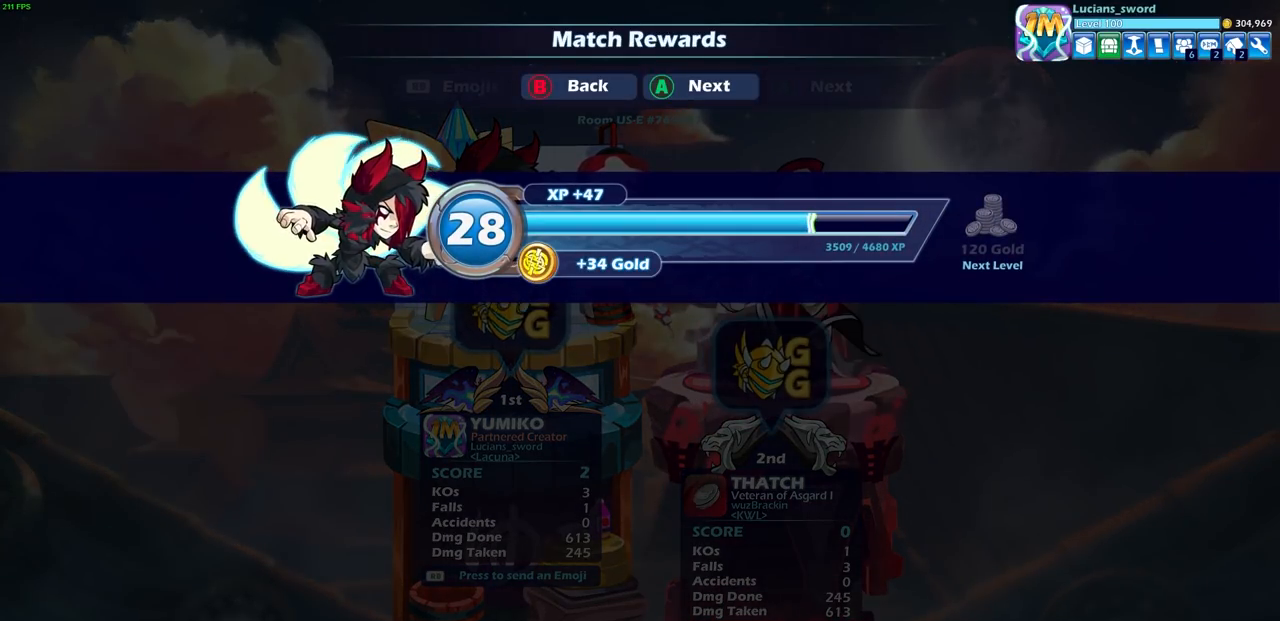
{"buttons": [], "left_stick": "center", "right_stick": "center", "events": [[17, "CROSS", "up"]]}
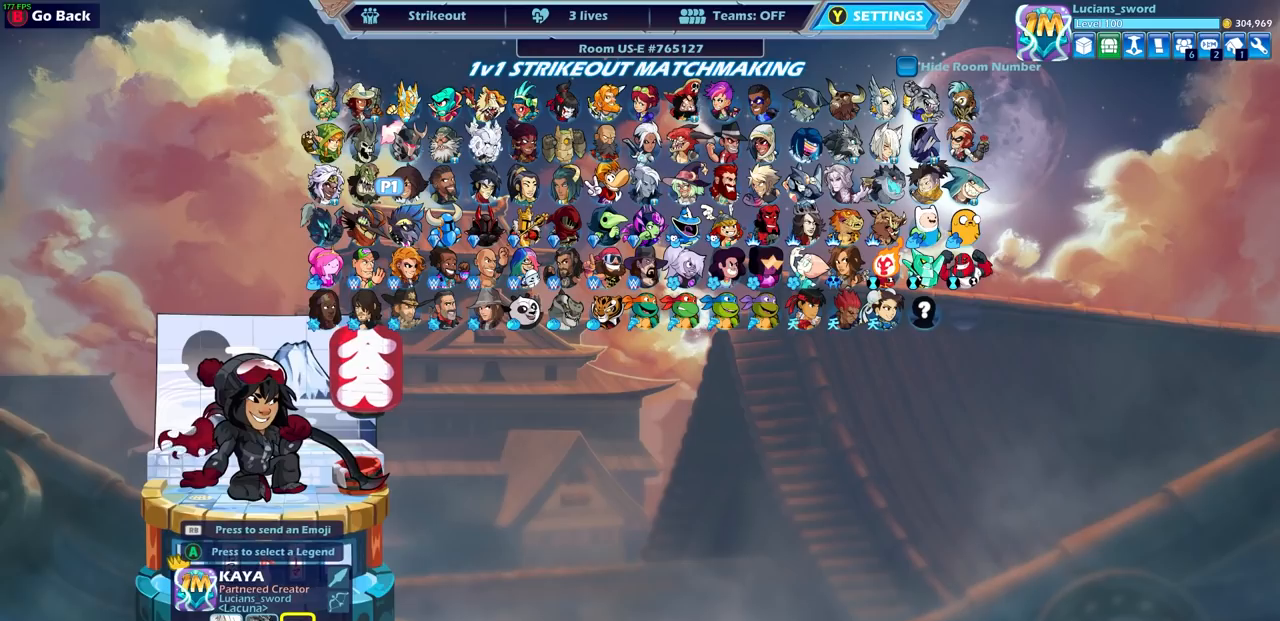
{"buttons": [], "left_stick": "center", "right_stick": "center", "events": []}
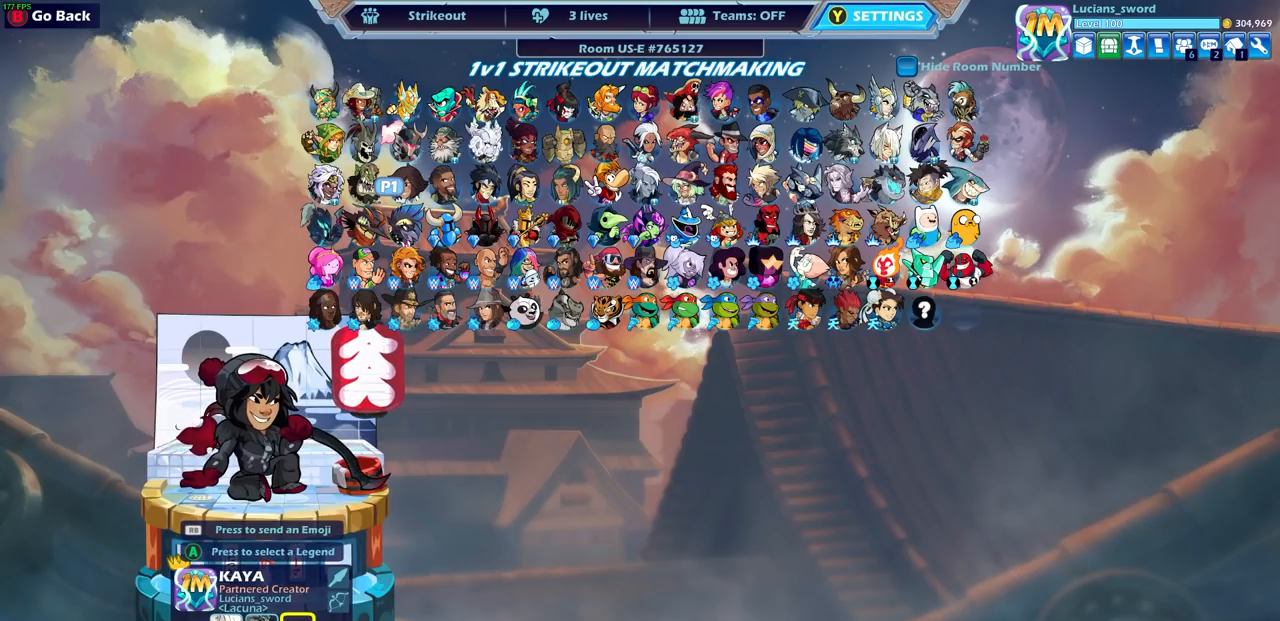
{"buttons": [], "left_stick": "center", "right_stick": "center", "events": []}
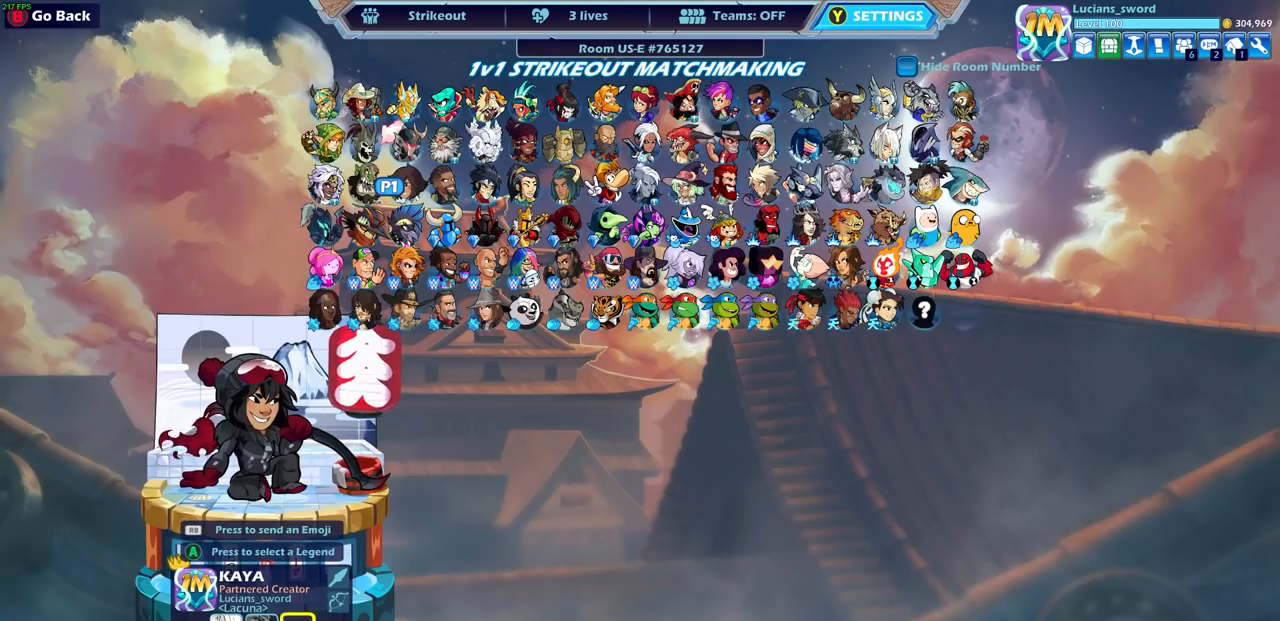
{"buttons": [], "left_stick": "center", "right_stick": "center", "events": []}
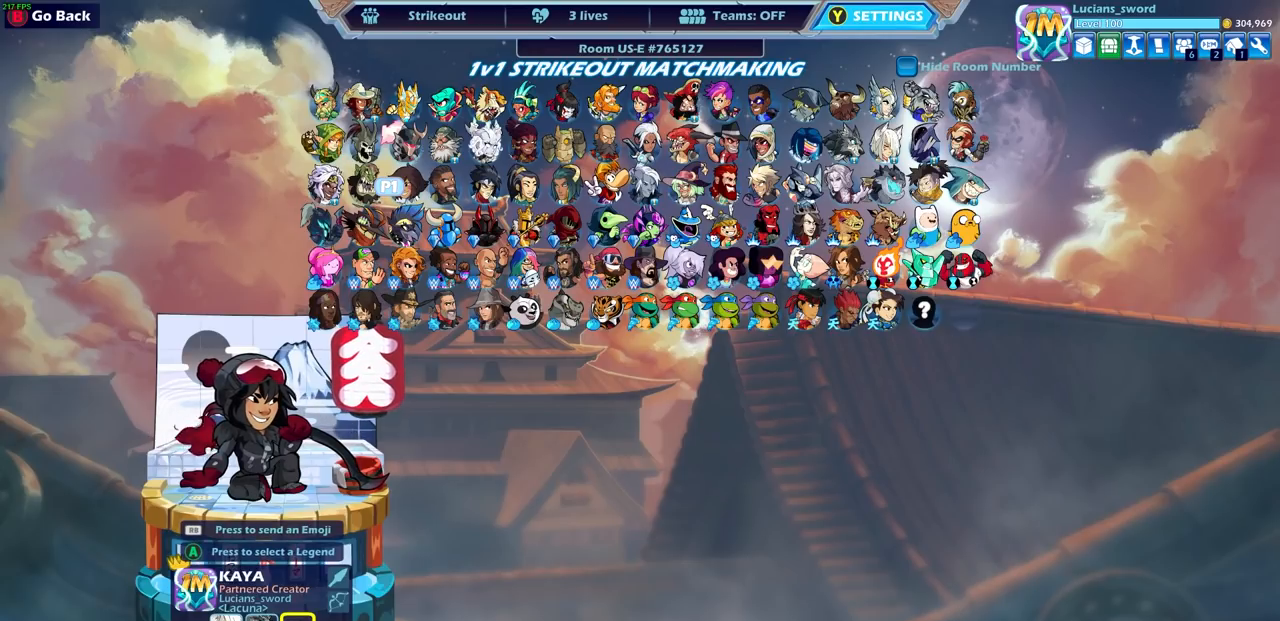
{"buttons": [], "left_stick": "center", "right_stick": "center", "events": []}
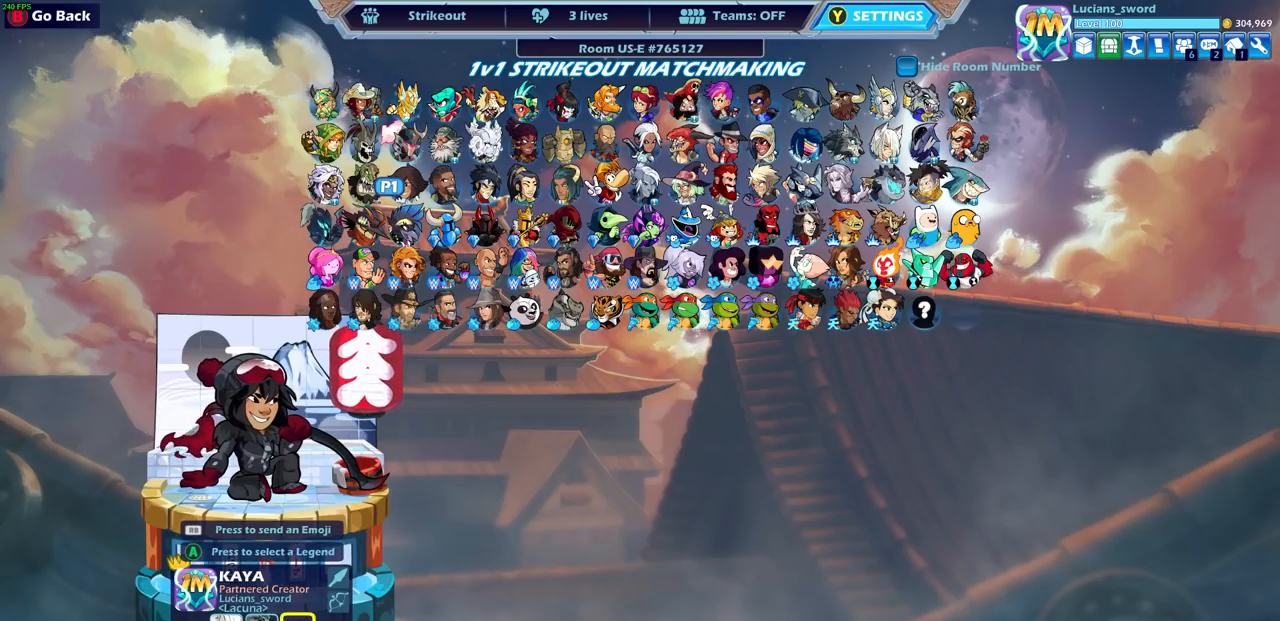
{"buttons": [], "left_stick": "center", "right_stick": "center", "events": []}
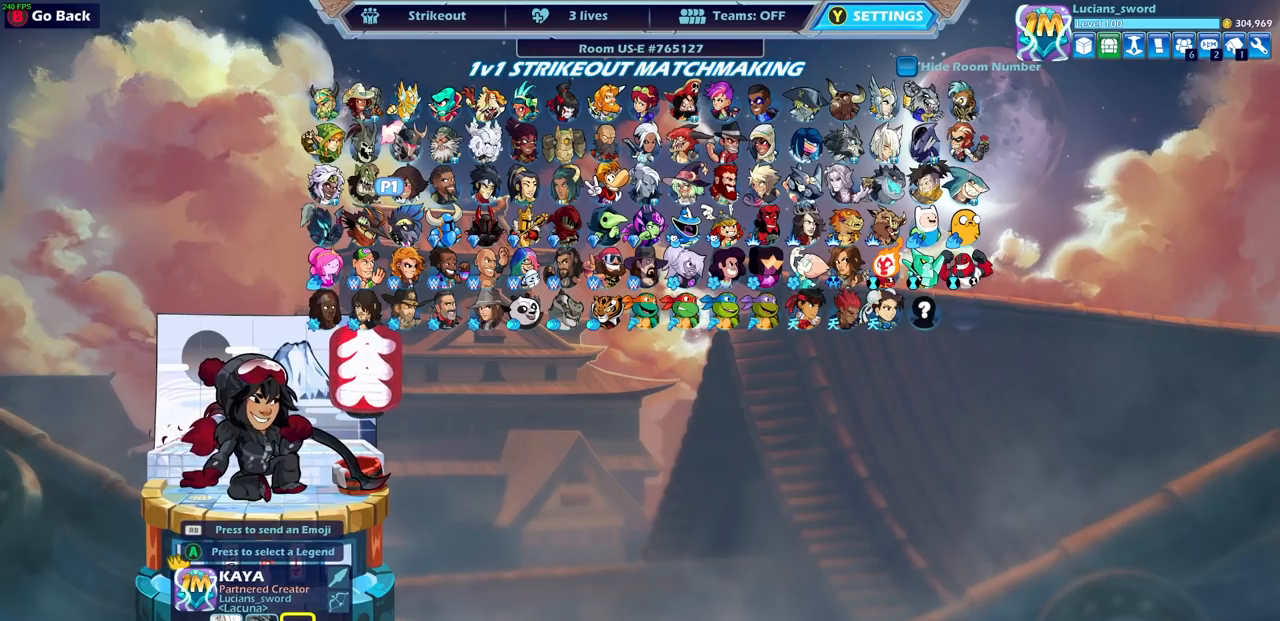
{"buttons": [], "left_stick": "center", "right_stick": "center", "events": []}
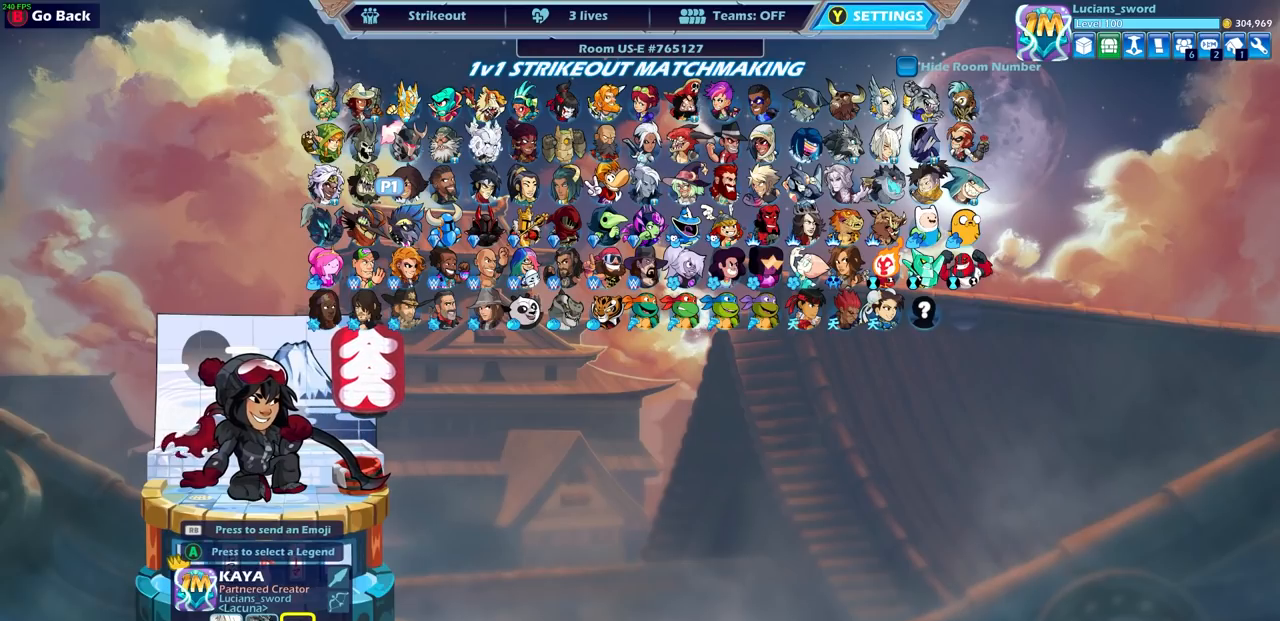
{"buttons": [], "left_stick": "center", "right_stick": "center", "events": []}
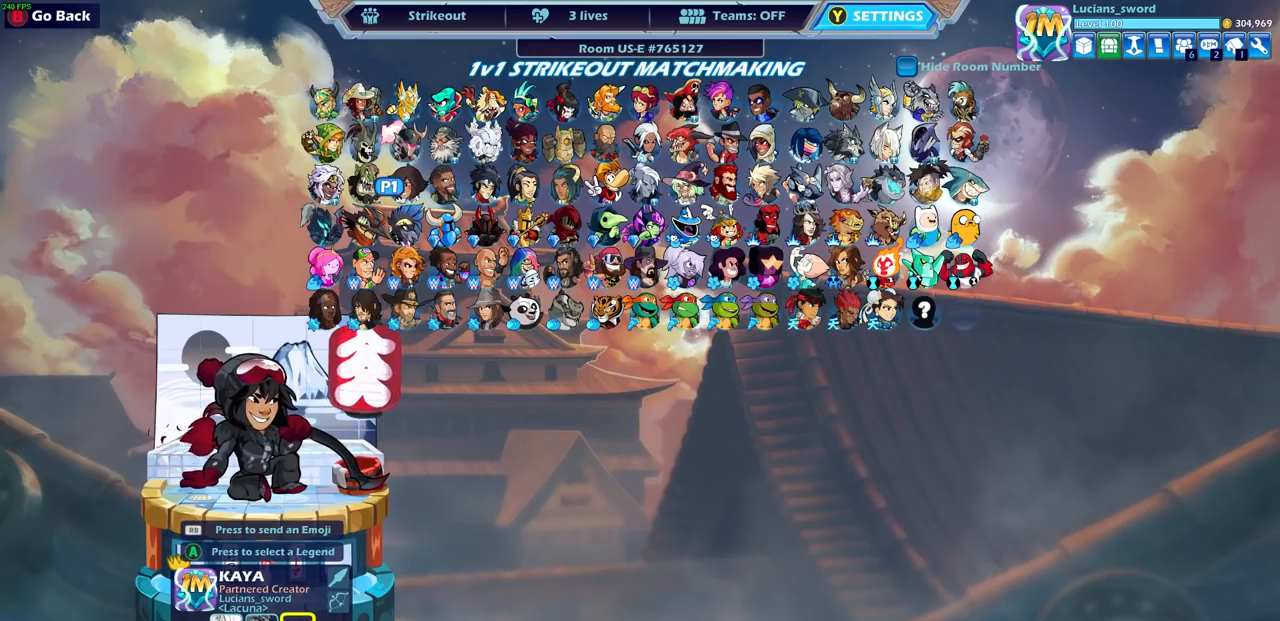
{"buttons": [], "left_stick": "center", "right_stick": "center", "events": []}
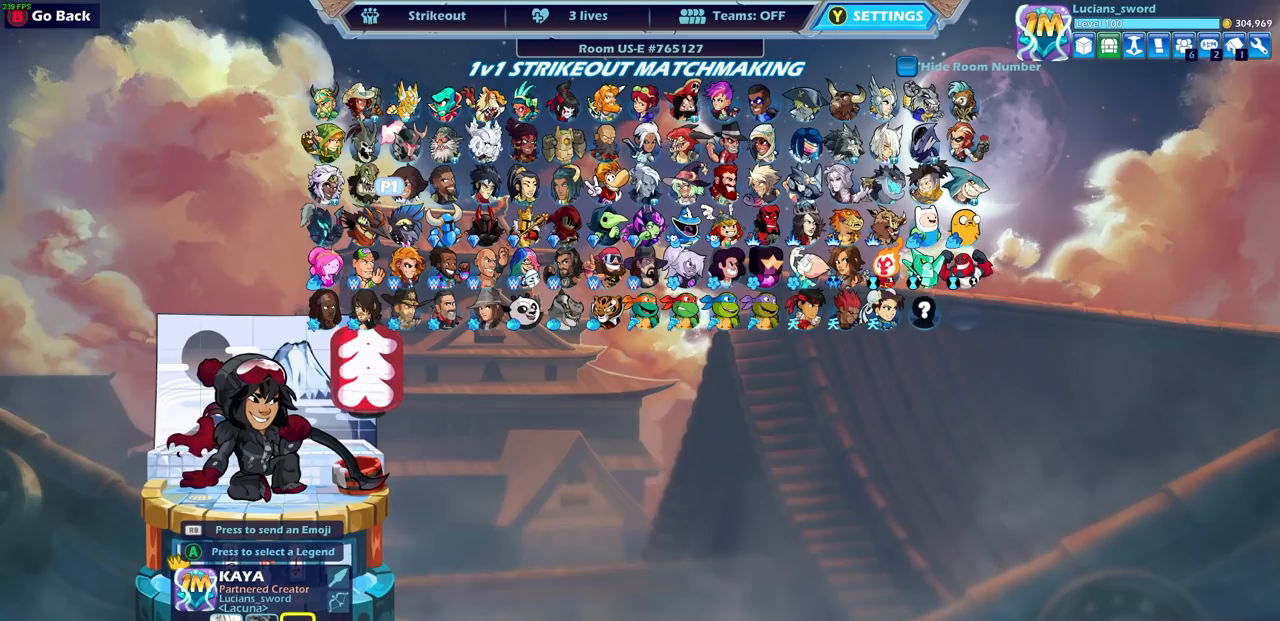
{"buttons": [], "left_stick": "center", "right_stick": "center", "events": []}
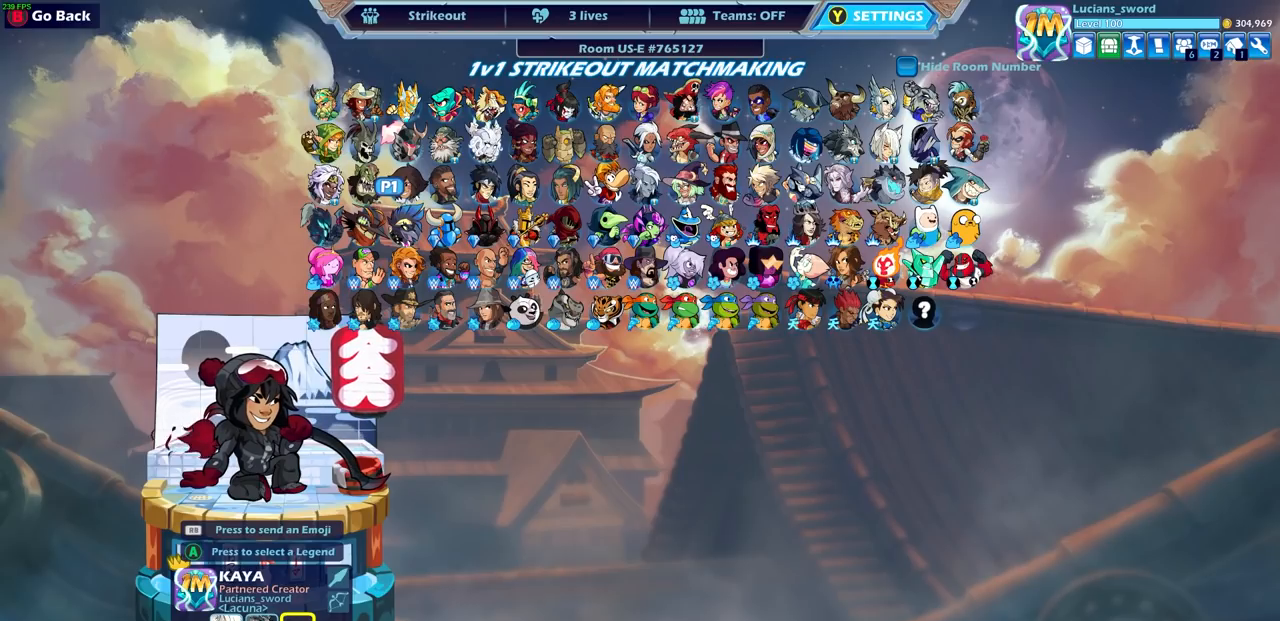
{"buttons": [], "left_stick": "center", "right_stick": "center", "events": []}
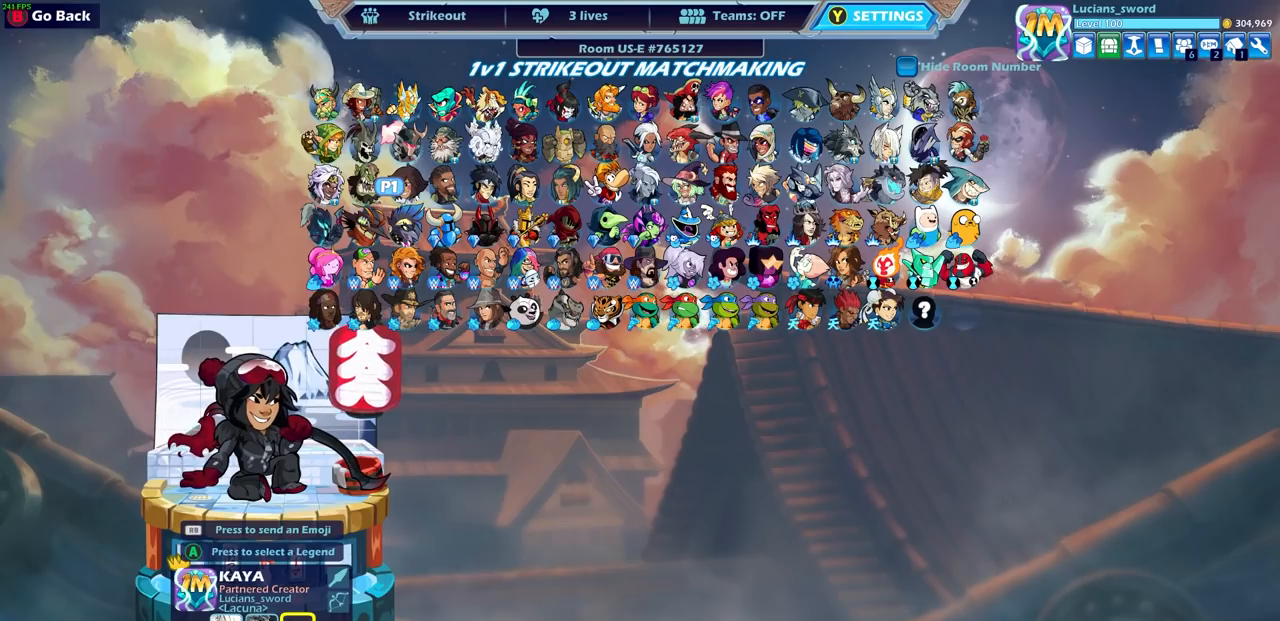
{"buttons": [], "left_stick": "center", "right_stick": "center", "events": [[350, "CIRCLE", "down"], [500, "CIRCLE", "up"]]}